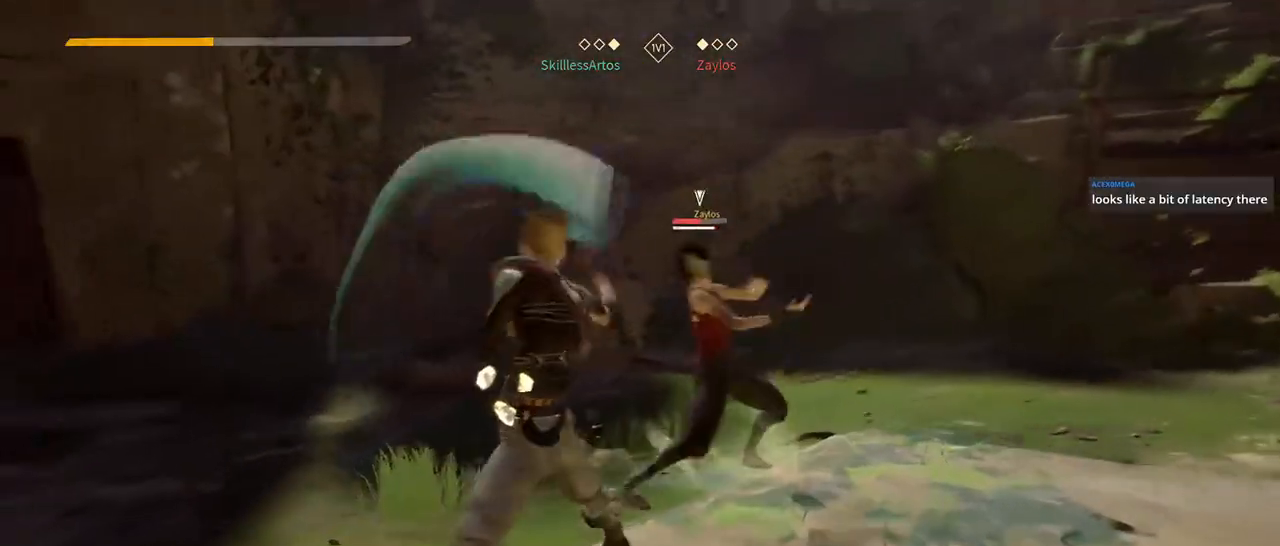
Gameplay with a controller (Xbox layout); each line is a JSON object with the inputs held at the frame after it (dt_ms = milliseconds from this image to that frame). "events" lists button and stick changes between this image and that frame as [ms after this image, input, new state], when the widget could be followed in between. Not read: SELECT START.
{"dt_ms": 500, "buttons": ["L2"], "left_stick": "up-right", "right_stick": "center", "events": [[83, "X", "down"], [183, "X", "up"]]}
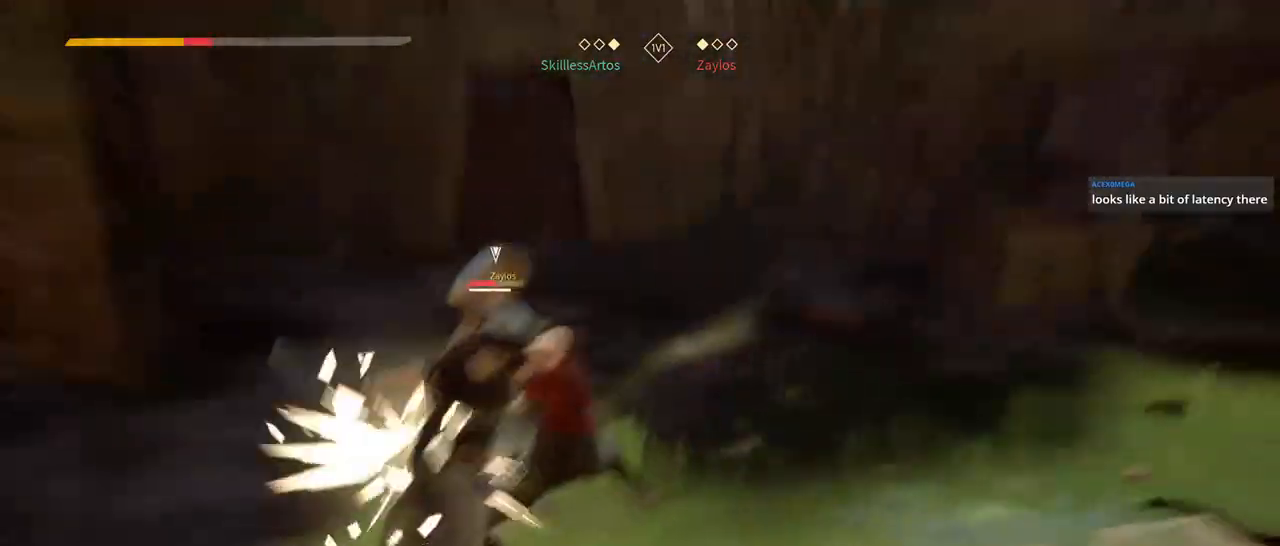
{"dt_ms": 500, "buttons": ["L2"], "left_stick": "up-right", "right_stick": "center"}
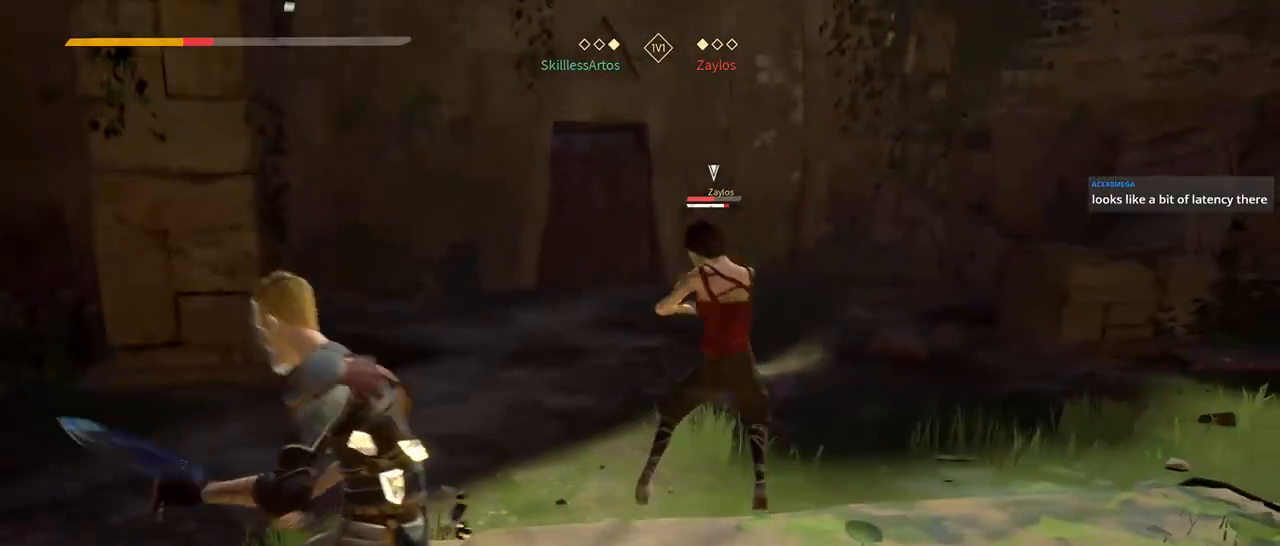
{"dt_ms": 500, "buttons": [], "left_stick": "up-right", "right_stick": "center", "events": [[250, "right_stick", "left"], [317, "L2", "up"], [350, "right_stick", "center"], [417, "X", "down"], [483, "X", "up"]]}
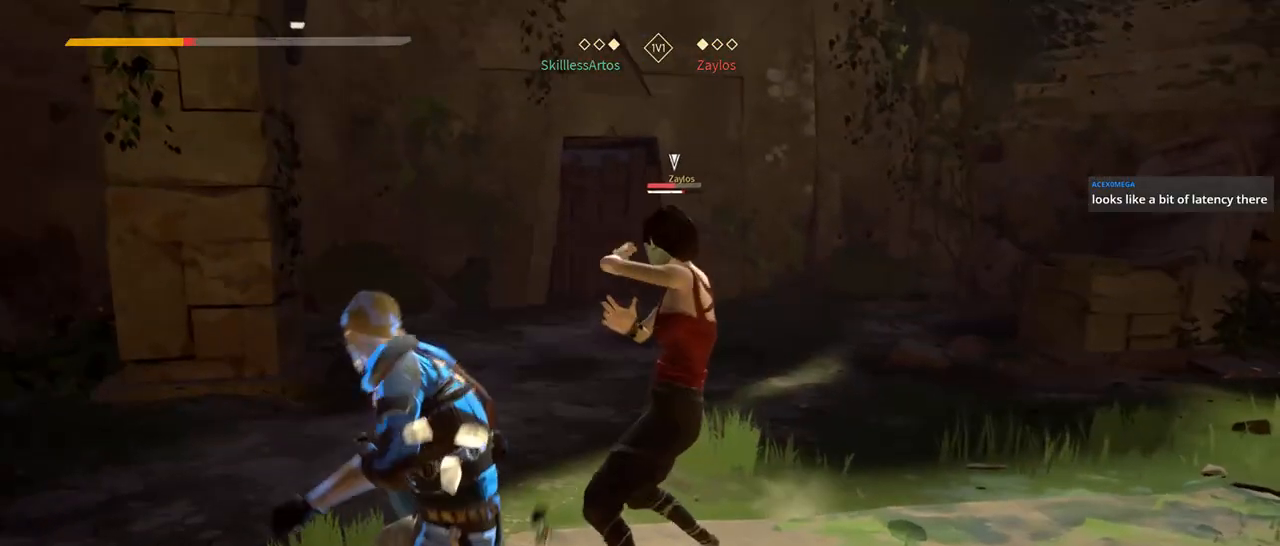
{"dt_ms": 500, "buttons": [], "left_stick": "up-right", "right_stick": "center", "events": []}
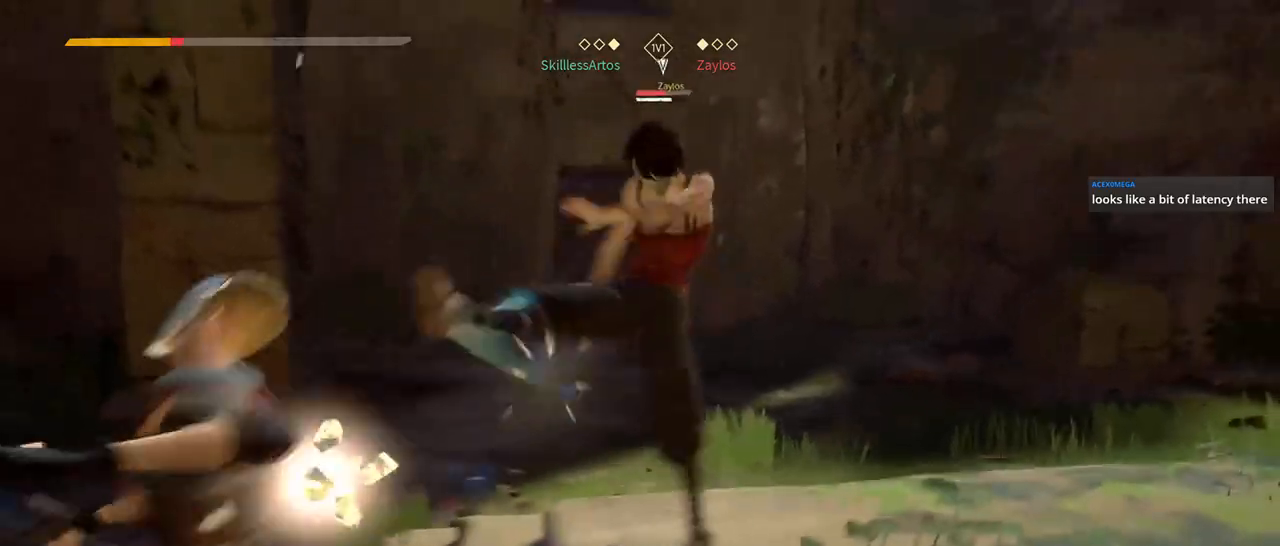
{"dt_ms": 500, "buttons": ["L2"], "left_stick": "up-right", "right_stick": "center", "events": [[83, "L2", "down"], [283, "right_stick", "left"], [383, "right_stick", "center"]]}
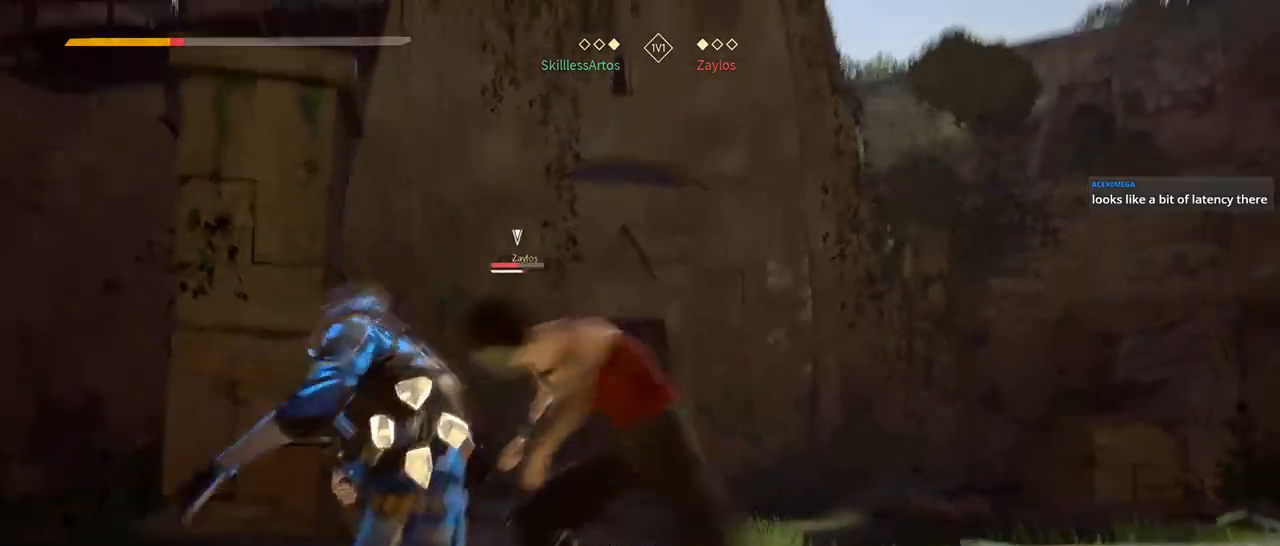
{"dt_ms": 1000, "buttons": ["L2"], "left_stick": "up-right", "right_stick": "center"}